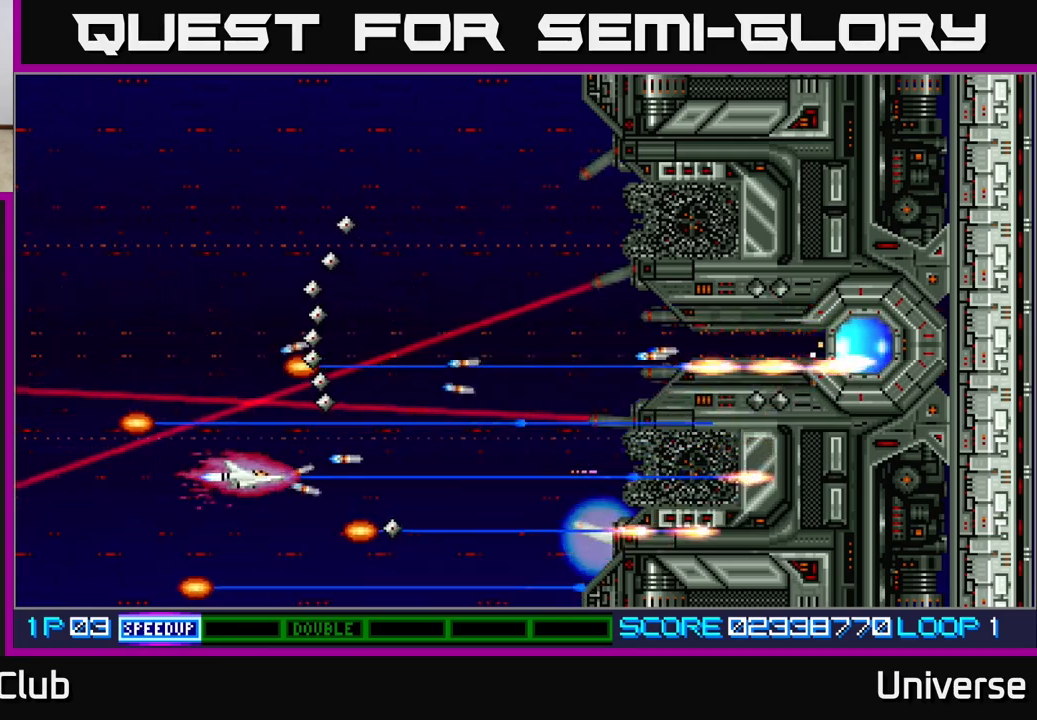
Gameplay with a controller (Xbox layout); each line is a JSON object with the inputs held at the frame after it. "events" lists button and stick changes between this image and that frame as [ms after this image, input, new state], when the widget could be followed in between. Not read: right_stick.
{"buttons": ["A", "DPAD_RIGHT"], "left_stick": "center", "events": [[67, "DPAD_DOWN", "down"], [167, "DPAD_DOWN", "up"], [317, "DPAD_DOWN", "down"], [350, "DPAD_RIGHT", "down"], [467, "DPAD_DOWN", "up"]]}
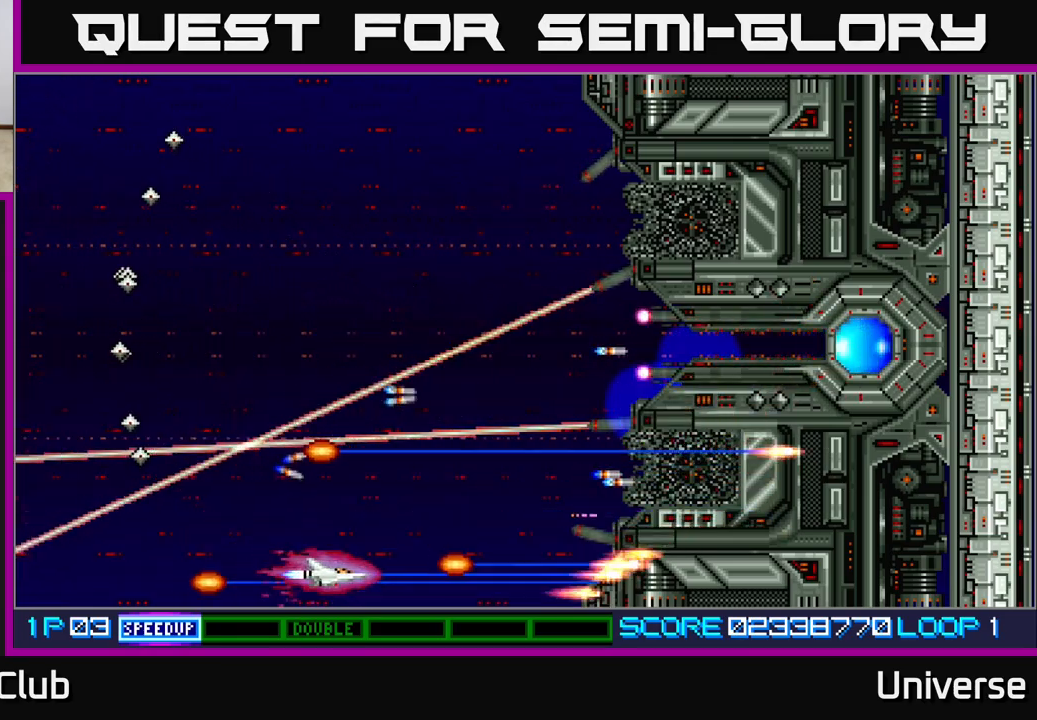
{"buttons": ["A", "DPAD_UP"], "left_stick": "center", "events": [[50, "DPAD_RIGHT", "up"], [267, "DPAD_RIGHT", "down"], [367, "DPAD_UP", "down"], [483, "DPAD_RIGHT", "up"]]}
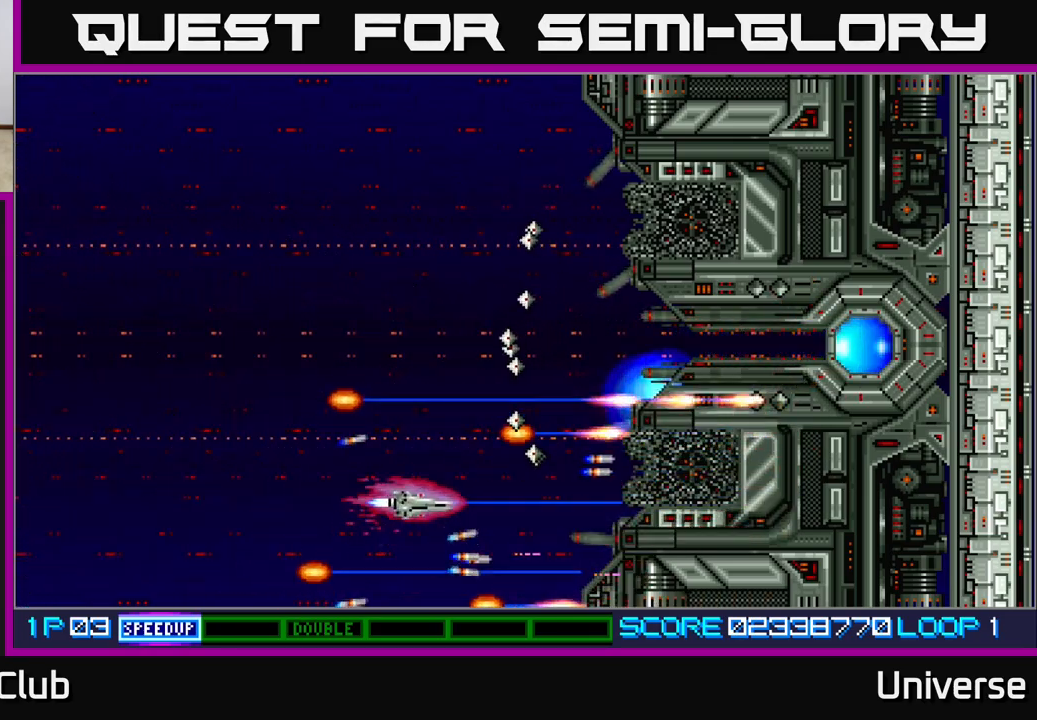
{"buttons": ["A", "DPAD_UP"], "left_stick": "center", "events": [[83, "DPAD_LEFT", "down"], [500, "DPAD_LEFT", "up"]]}
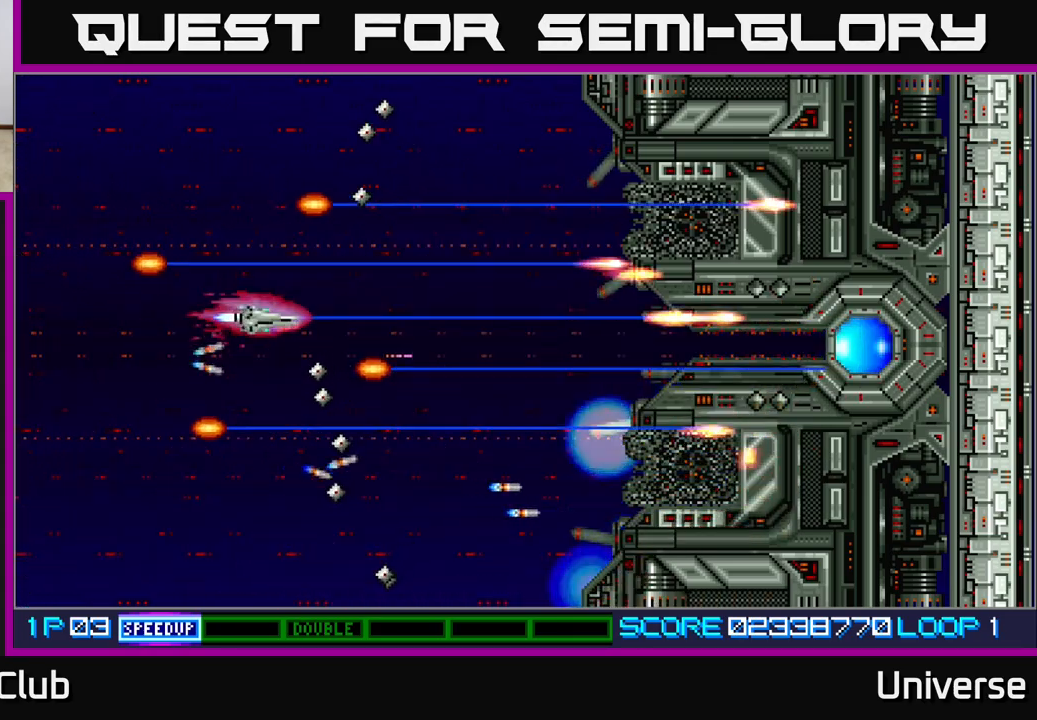
{"buttons": ["A"], "left_stick": "center", "events": [[33, "DPAD_RIGHT", "down"], [33, "DPAD_UP", "up"], [100, "DPAD_DOWN", "down"], [200, "DPAD_DOWN", "up"], [200, "DPAD_RIGHT", "up"]]}
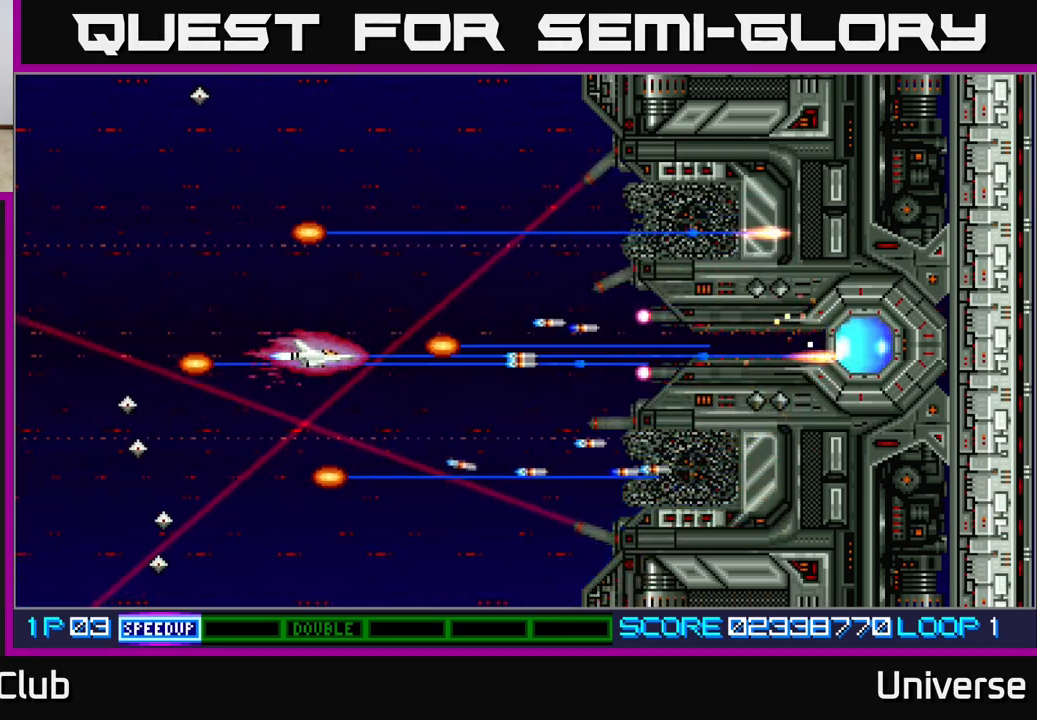
{"buttons": ["A", "DPAD_UP"], "left_stick": "center", "events": [[350, "DPAD_LEFT", "down"], [383, "DPAD_UP", "down"], [450, "DPAD_LEFT", "up"]]}
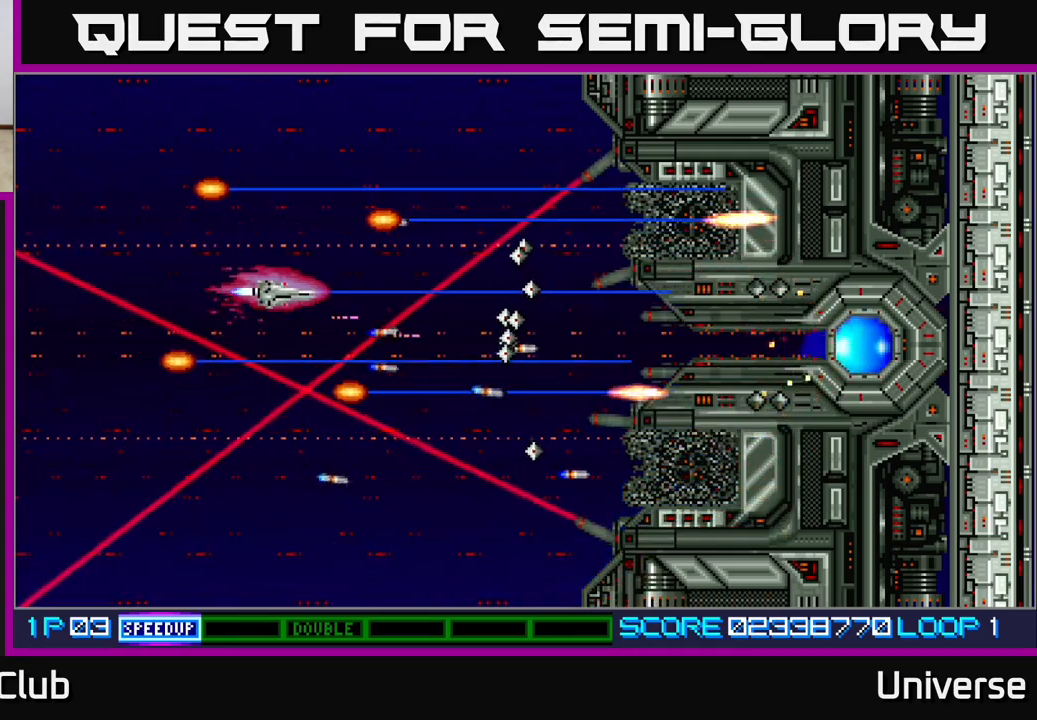
{"buttons": ["A", "DPAD_UP", "DPAD_LEFT"], "left_stick": "center", "events": [[150, "DPAD_UP", "up"], [400, "DPAD_UP", "down"], [433, "DPAD_LEFT", "down"]]}
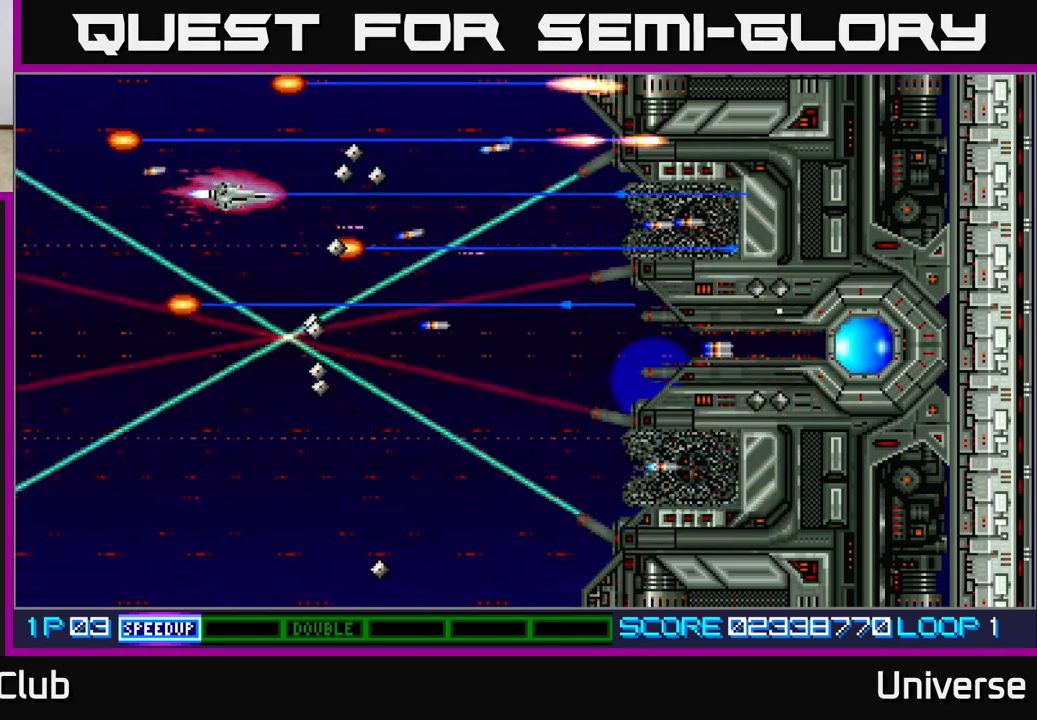
{"buttons": ["A"], "left_stick": "center", "events": [[50, "DPAD_LEFT", "up"], [67, "DPAD_UP", "up"], [317, "DPAD_RIGHT", "down"], [317, "DPAD_UP", "down"], [350, "DPAD_UP", "up"], [467, "DPAD_RIGHT", "up"]]}
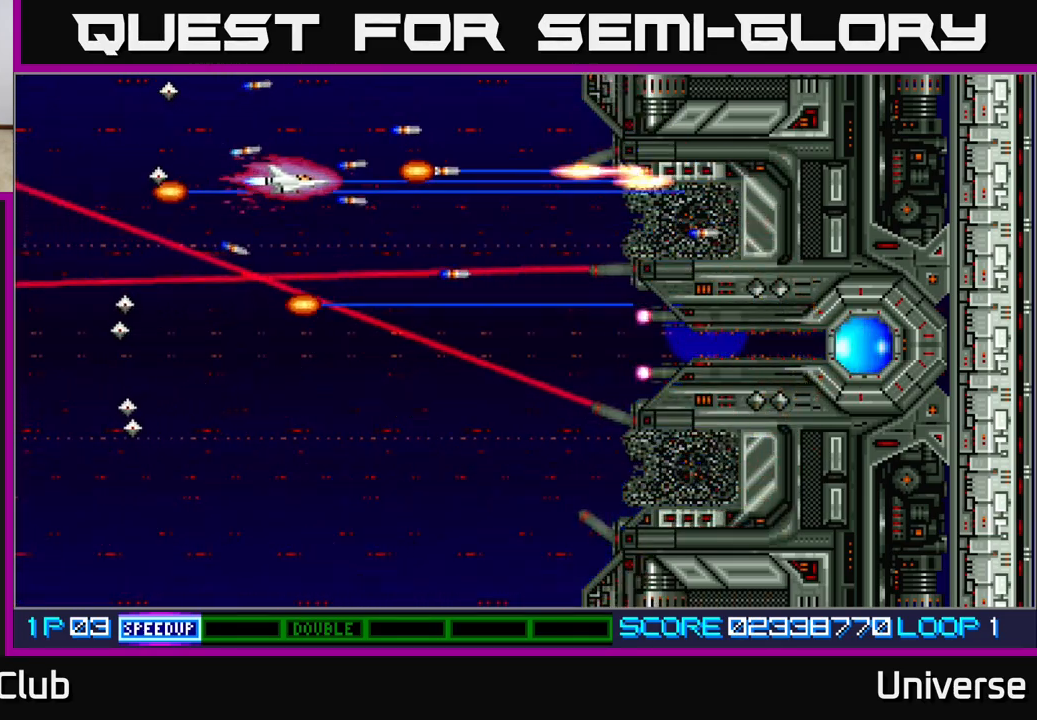
{"buttons": ["A"], "left_stick": "center", "events": []}
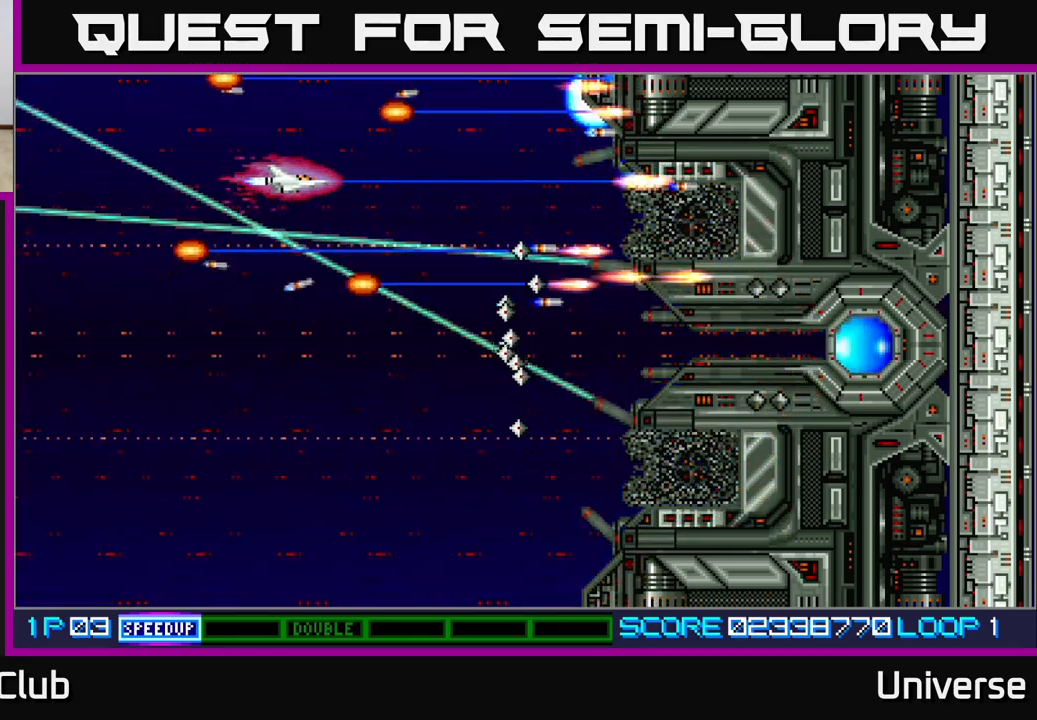
{"buttons": ["A", "DPAD_UP", "DPAD_RIGHT"], "left_stick": "center", "events": [[250, "DPAD_DOWN", "down"], [300, "DPAD_LEFT", "down"], [417, "DPAD_LEFT", "up"], [450, "DPAD_RIGHT", "down"], [467, "DPAD_DOWN", "up"], [483, "DPAD_UP", "down"]]}
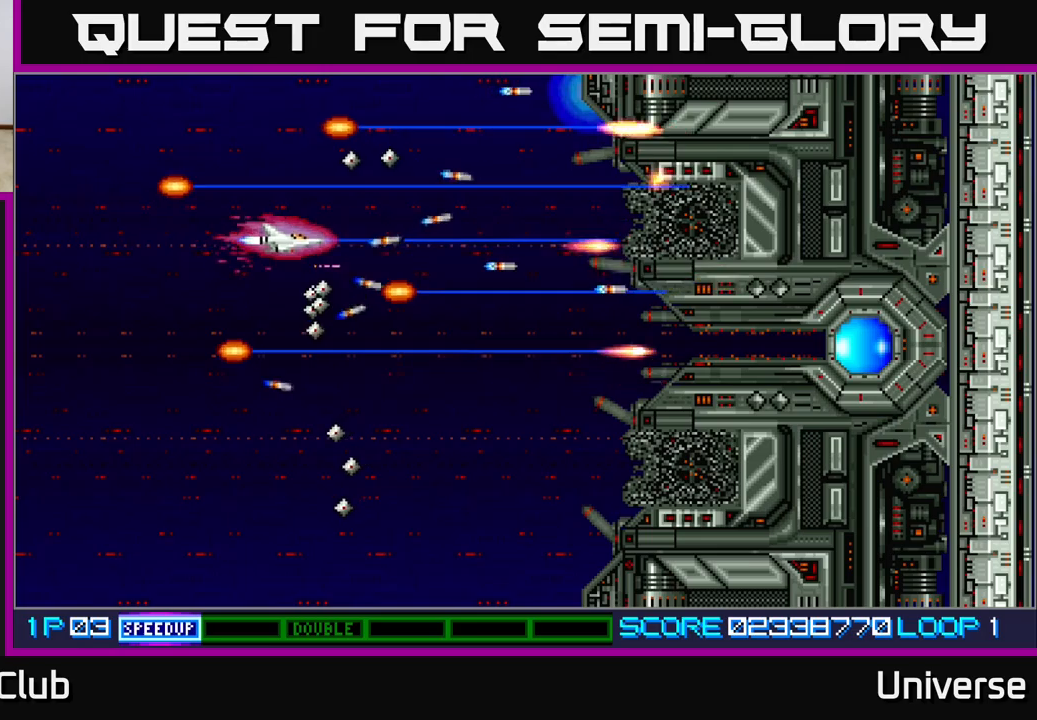
{"buttons": ["A", "DPAD_RIGHT"], "left_stick": "center", "events": [[83, "DPAD_UP", "up"], [133, "DPAD_DOWN", "down"], [433, "DPAD_DOWN", "up"]]}
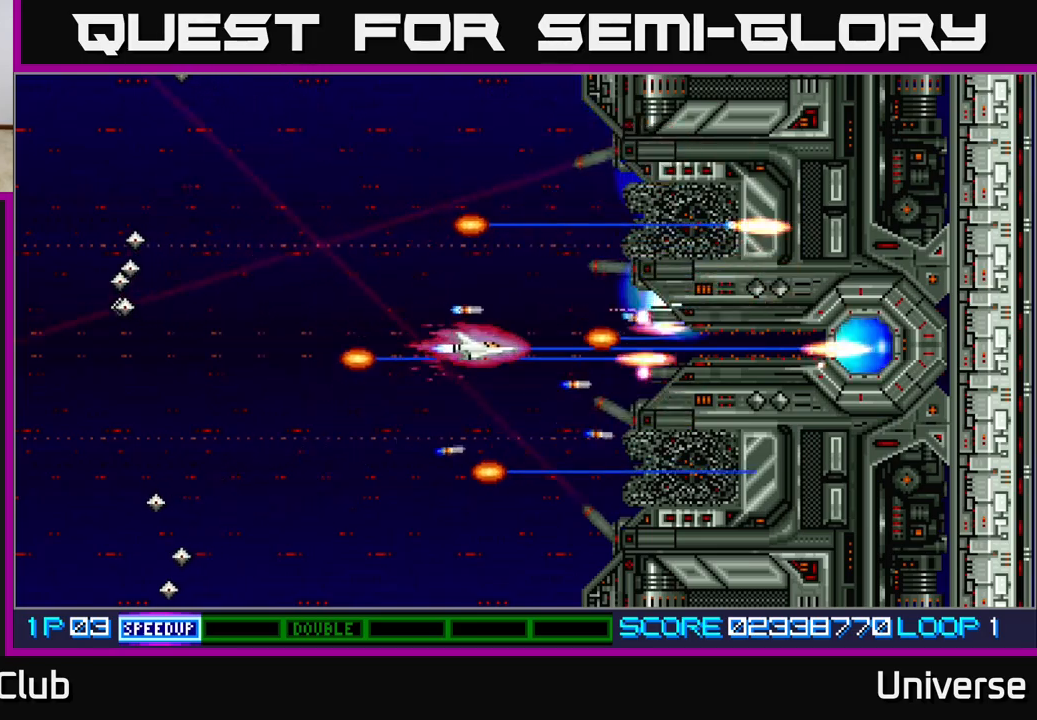
{"buttons": ["A", "DPAD_LEFT"], "left_stick": "center", "events": [[217, "DPAD_LEFT", "down"], [217, "DPAD_RIGHT", "up"]]}
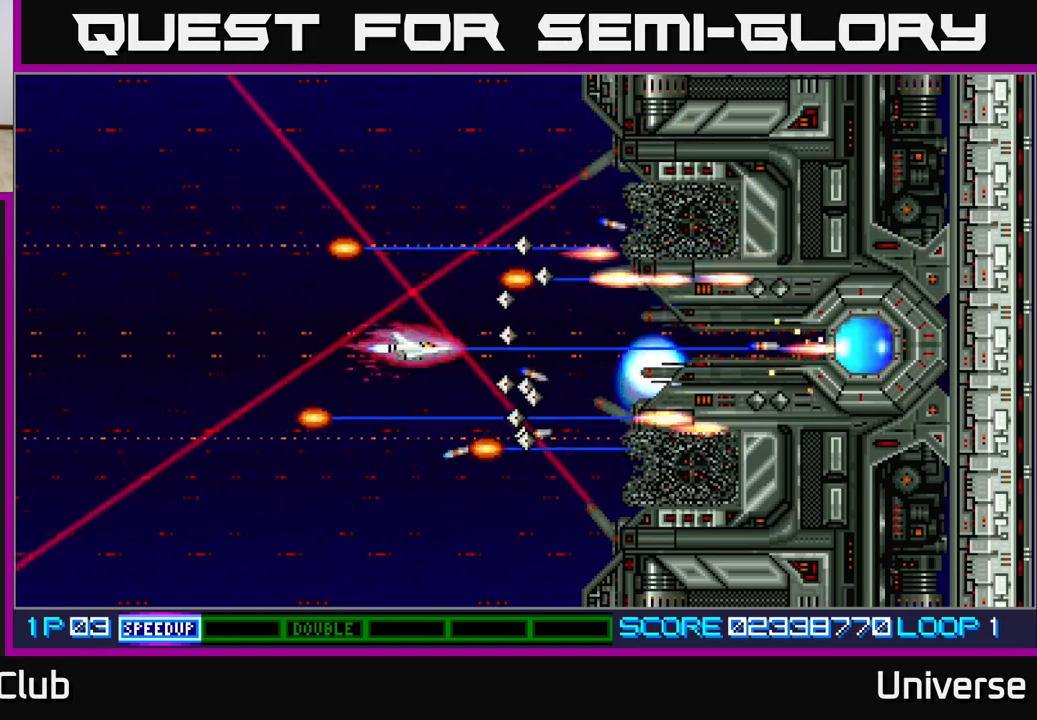
{"buttons": ["A", "DPAD_LEFT"], "left_stick": "center", "events": [[133, "DPAD_UP", "down"], [233, "DPAD_UP", "up"]]}
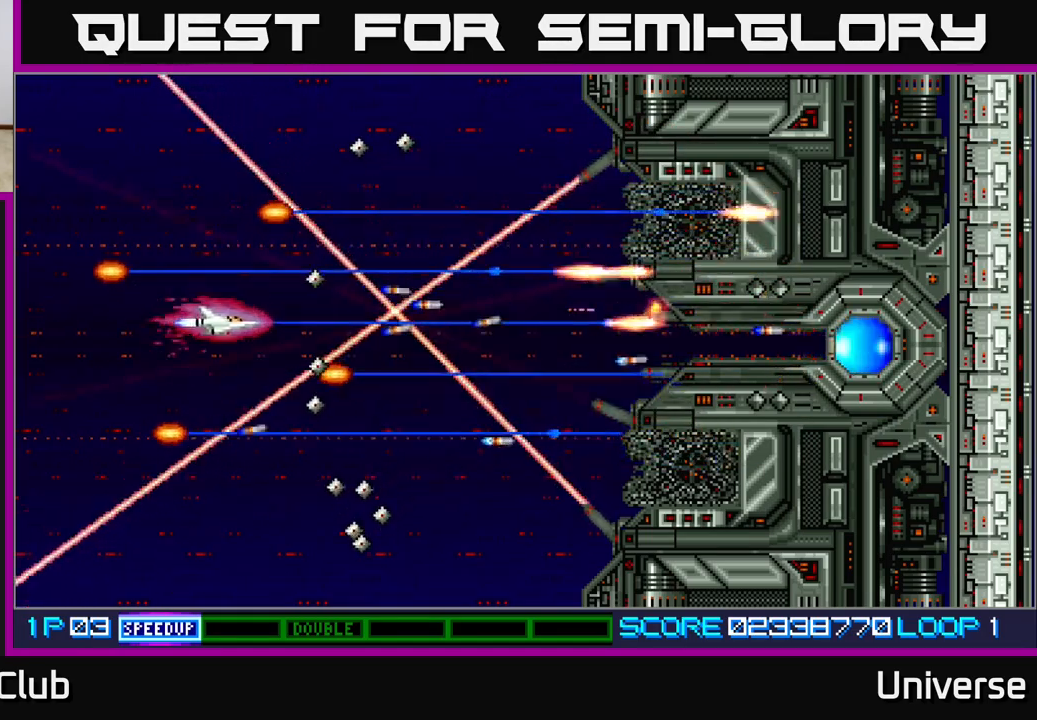
{"buttons": ["A", "DPAD_UP"], "left_stick": "center", "events": [[17, "DPAD_DOWN", "down"], [100, "DPAD_DOWN", "up"], [300, "DPAD_LEFT", "up"], [450, "DPAD_UP", "down"]]}
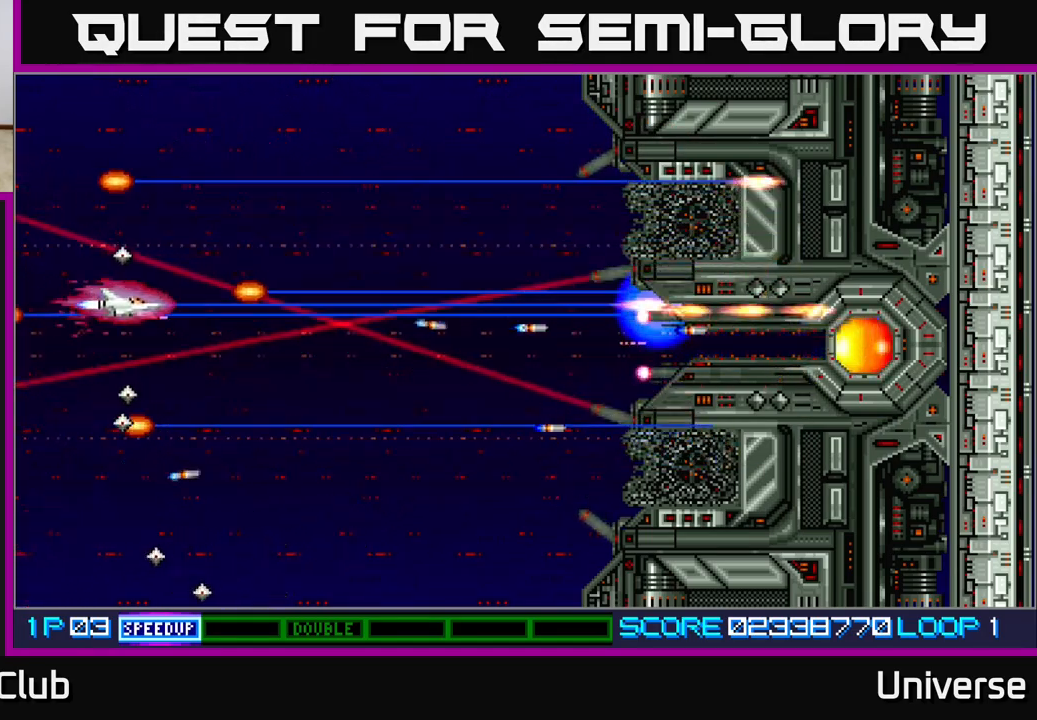
{"buttons": ["A"], "left_stick": "center", "events": [[50, "DPAD_RIGHT", "down"], [333, "DPAD_UP", "up"], [383, "DPAD_DOWN", "down"], [433, "DPAD_RIGHT", "up"], [467, "DPAD_DOWN", "up"]]}
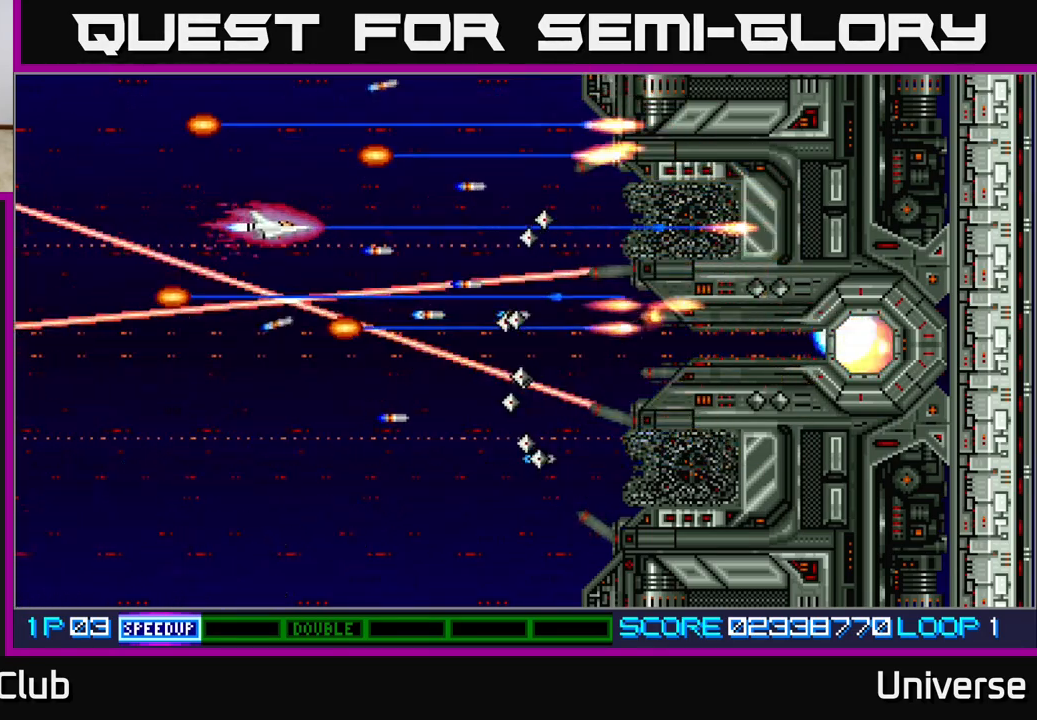
{"buttons": ["A", "DPAD_RIGHT"], "left_stick": "center", "events": [[417, "DPAD_RIGHT", "down"], [450, "DPAD_UP", "down"], [500, "DPAD_UP", "up"]]}
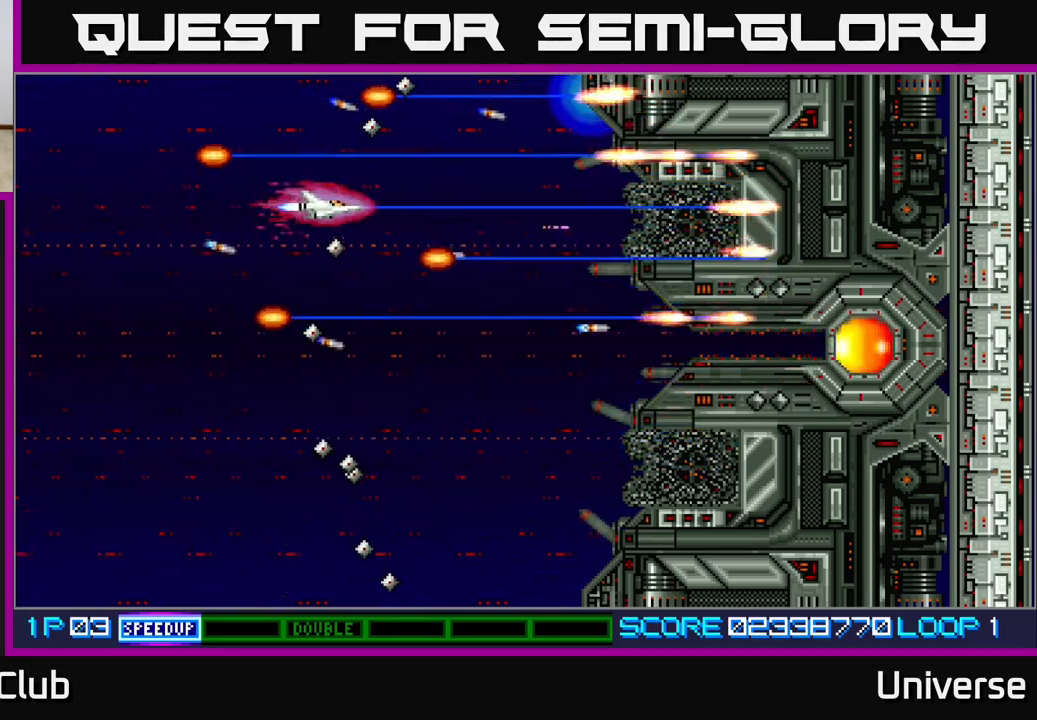
{"buttons": ["A"], "left_stick": "center", "events": [[167, "DPAD_DOWN", "down"], [217, "DPAD_RIGHT", "up"], [483, "DPAD_DOWN", "up"]]}
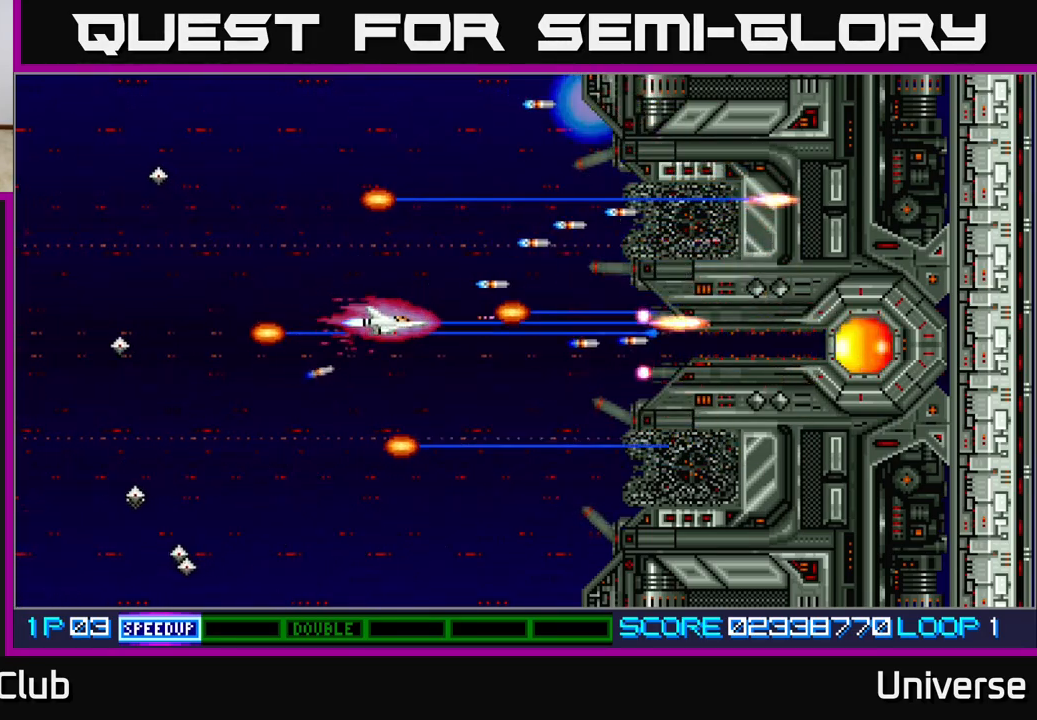
{"buttons": ["A"], "left_stick": "center", "events": [[217, "DPAD_DOWN", "down"], [250, "DPAD_LEFT", "down"], [267, "DPAD_LEFT", "up"], [283, "DPAD_DOWN", "up"]]}
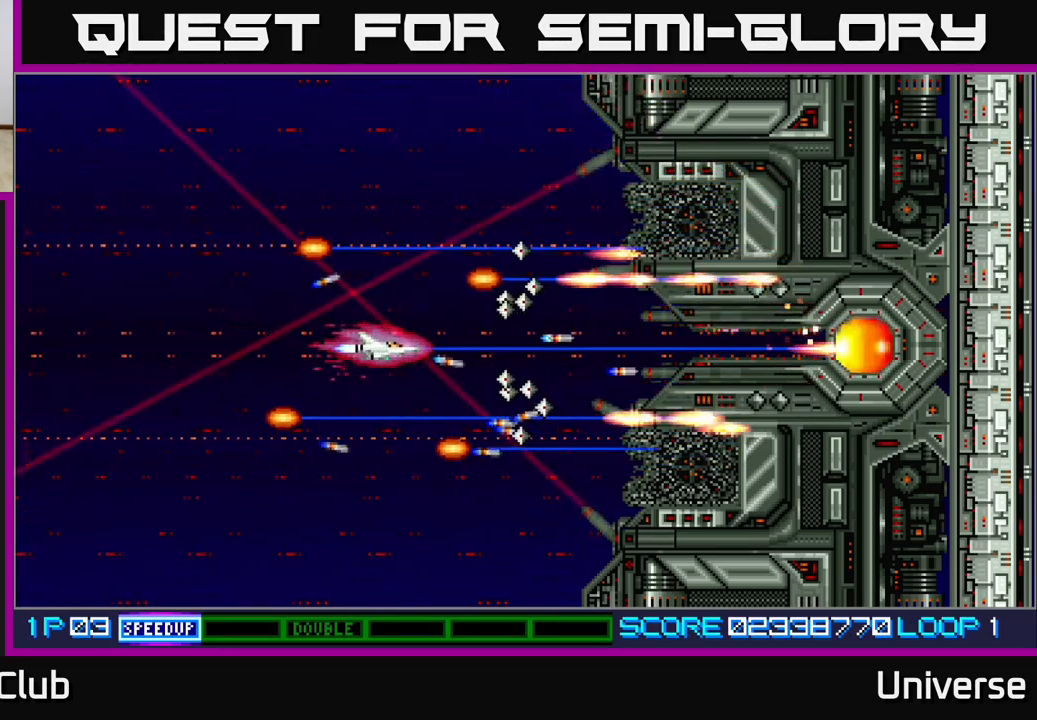
{"buttons": ["A", "DPAD_LEFT"], "left_stick": "center", "events": [[67, "DPAD_LEFT", "down"]]}
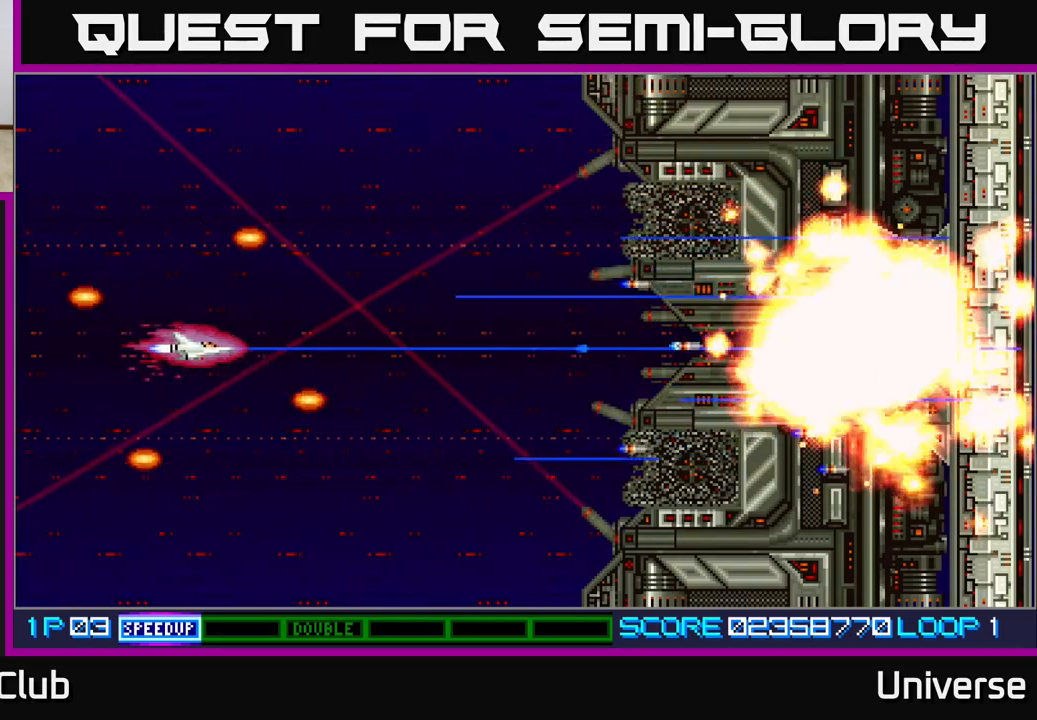
{"buttons": ["A"], "left_stick": "center", "events": [[133, "DPAD_LEFT", "up"]]}
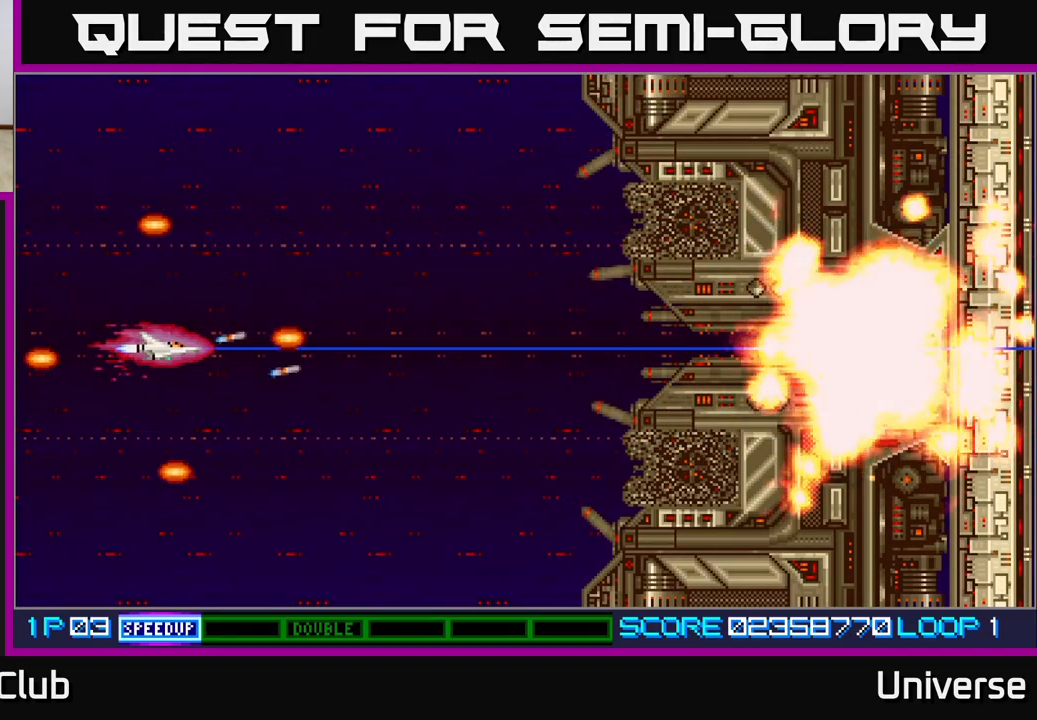
{"buttons": ["A"], "left_stick": "center", "events": [[67, "A", "up"], [417, "A", "down"]]}
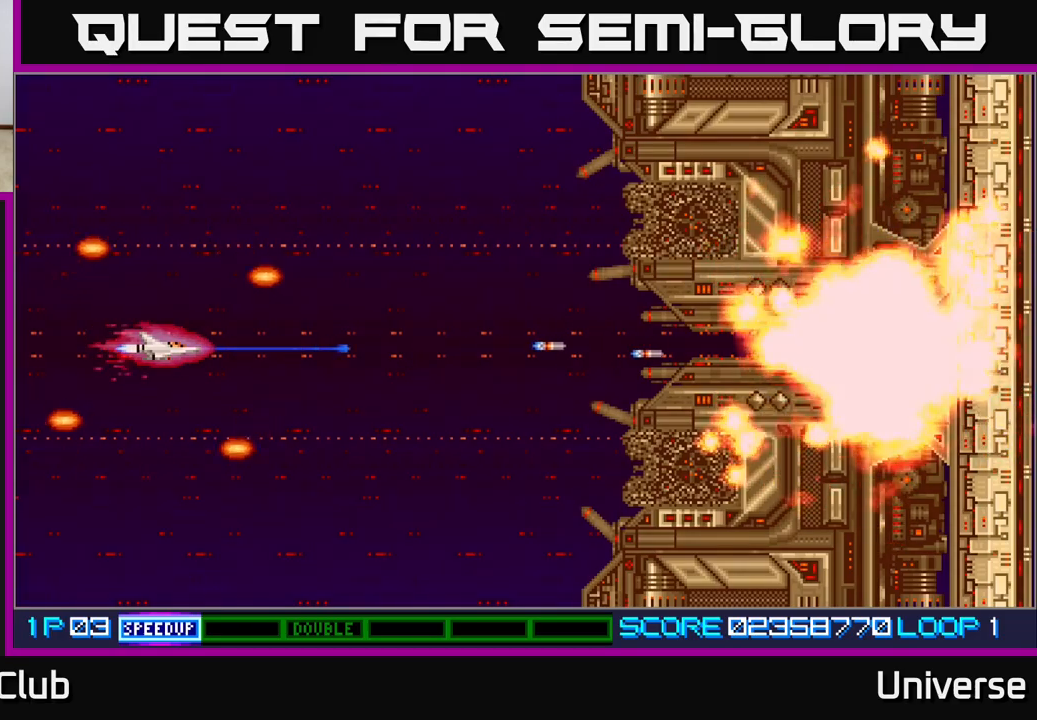
{"buttons": ["A"], "left_stick": "center", "events": []}
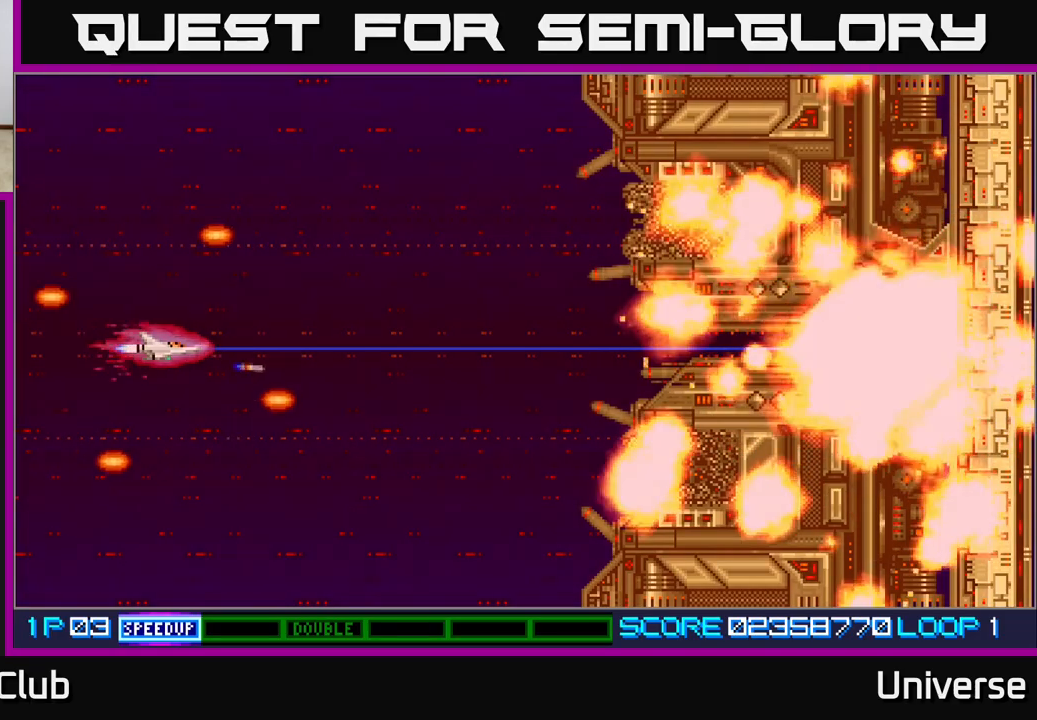
{"buttons": [], "left_stick": "center", "events": [[117, "DPAD_RIGHT", "down"], [217, "DPAD_DOWN", "down"], [300, "DPAD_DOWN", "up"], [417, "DPAD_DOWN", "down"], [417, "DPAD_RIGHT", "up"], [433, "DPAD_DOWN", "up"], [500, "A", "up"]]}
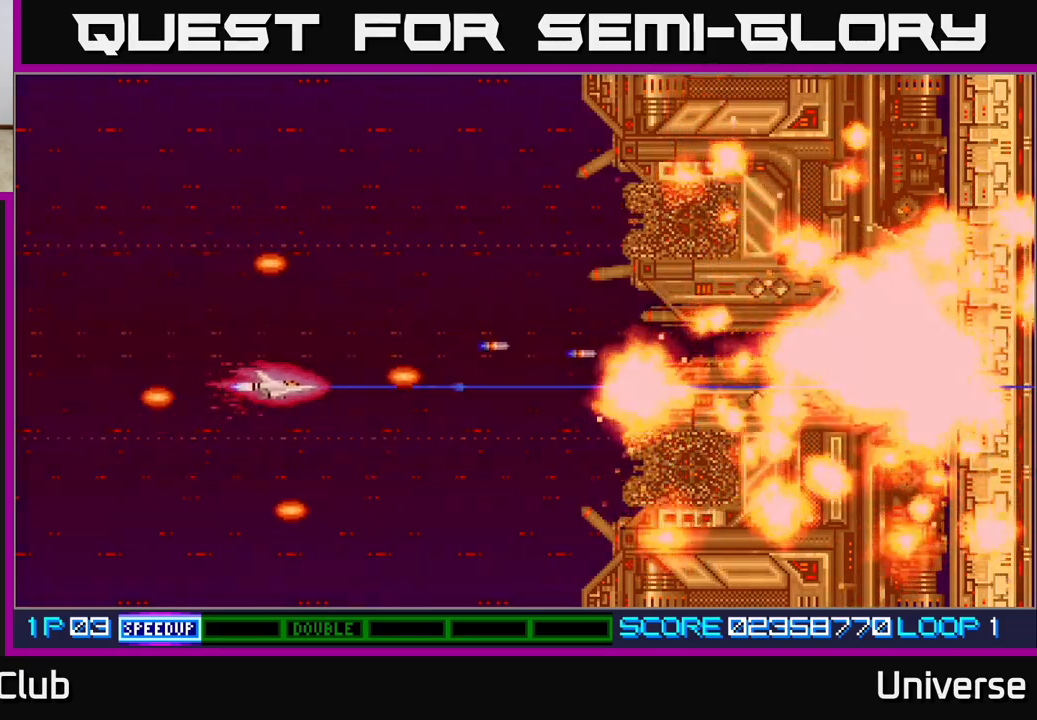
{"buttons": [], "left_stick": "center", "events": []}
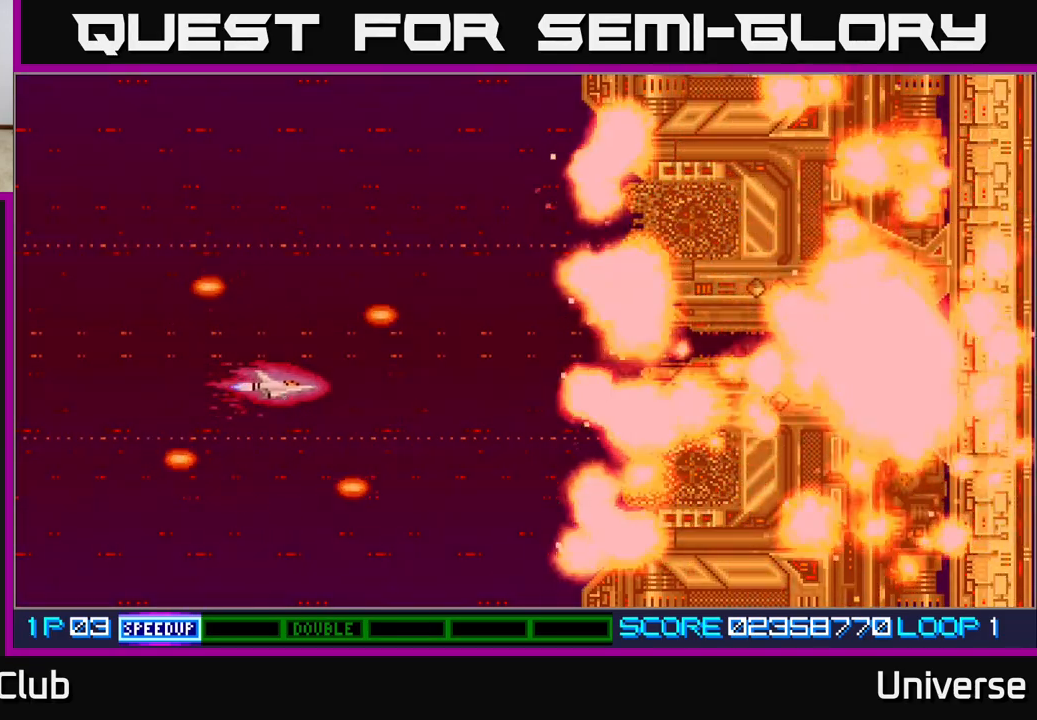
{"buttons": [], "left_stick": "center", "events": []}
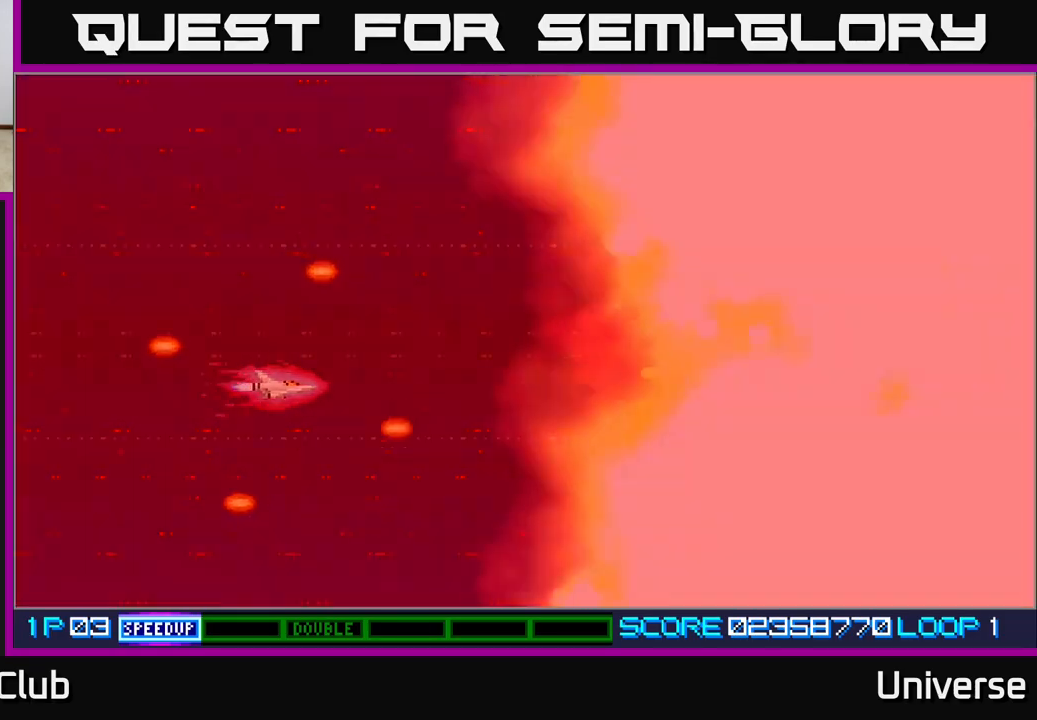
{"buttons": ["DPAD_RIGHT"], "left_stick": "center", "events": [[183, "DPAD_RIGHT", "down"]]}
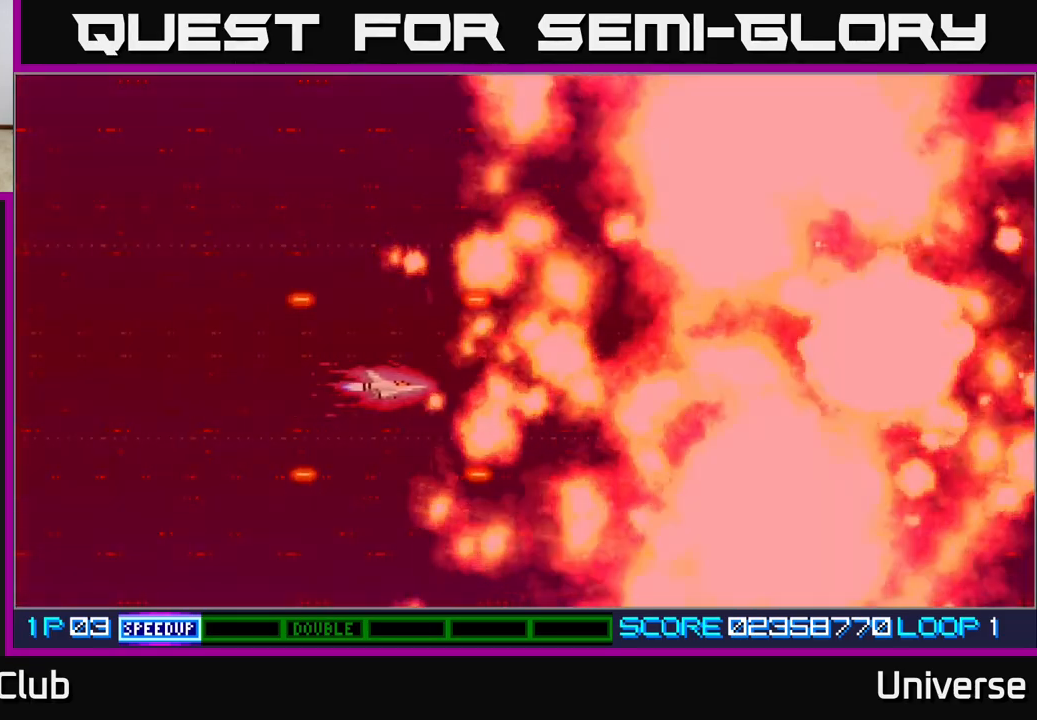
{"buttons": ["A"], "left_stick": "center", "events": [[83, "A", "down"], [100, "DPAD_RIGHT", "up"]]}
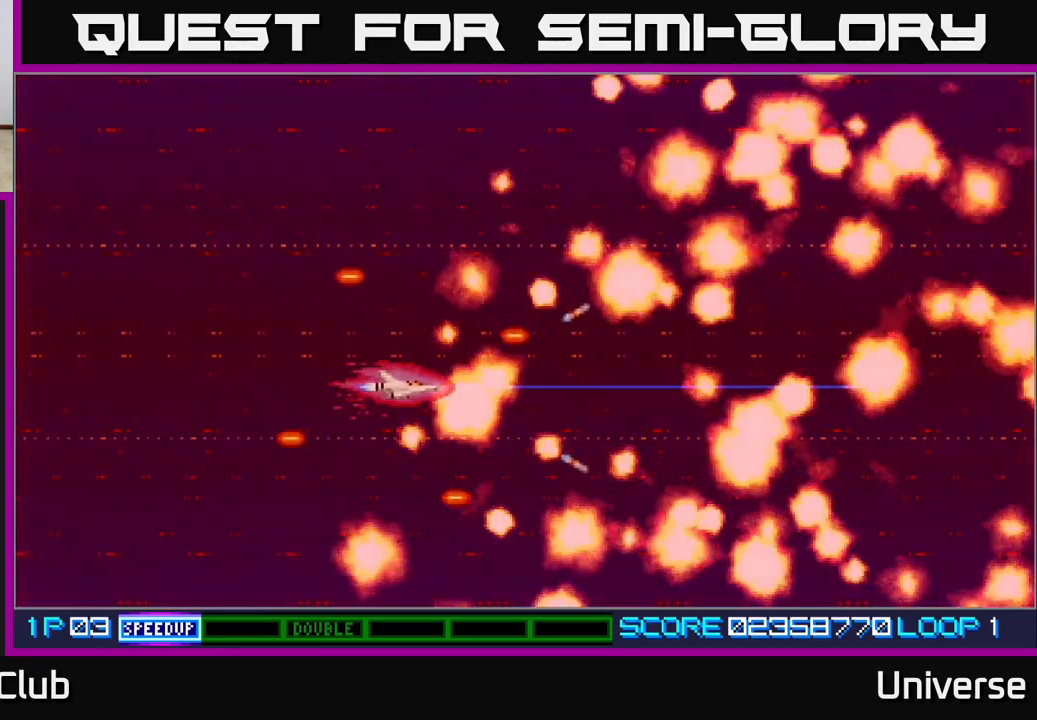
{"buttons": [], "left_stick": "center", "events": [[250, "A", "up"]]}
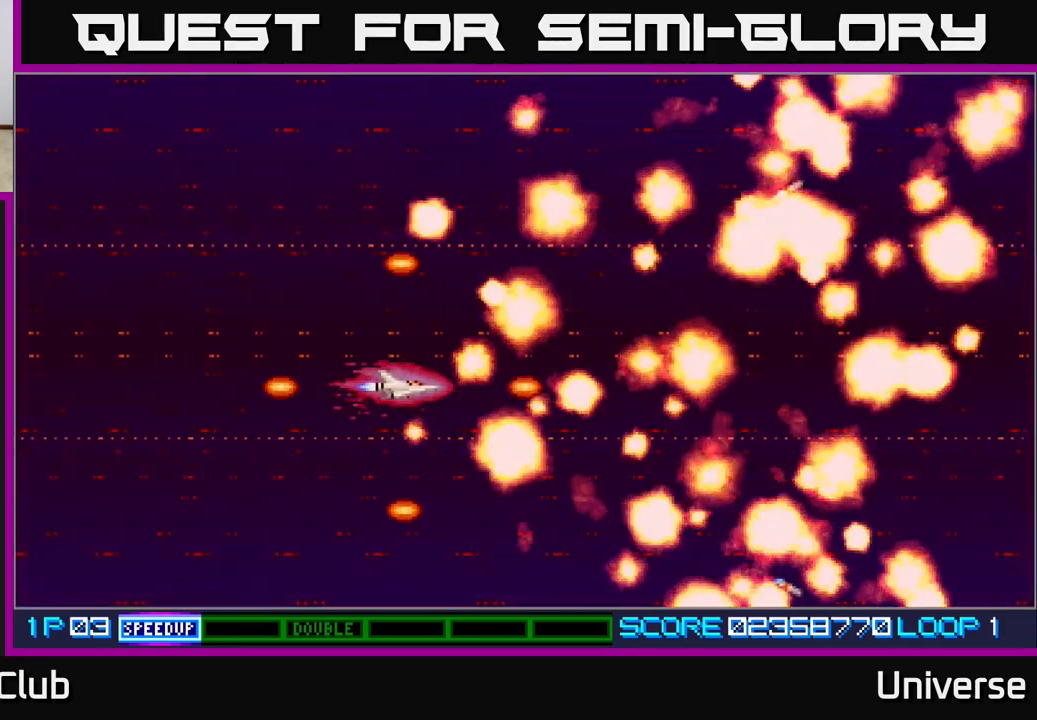
{"buttons": [], "left_stick": "center", "events": []}